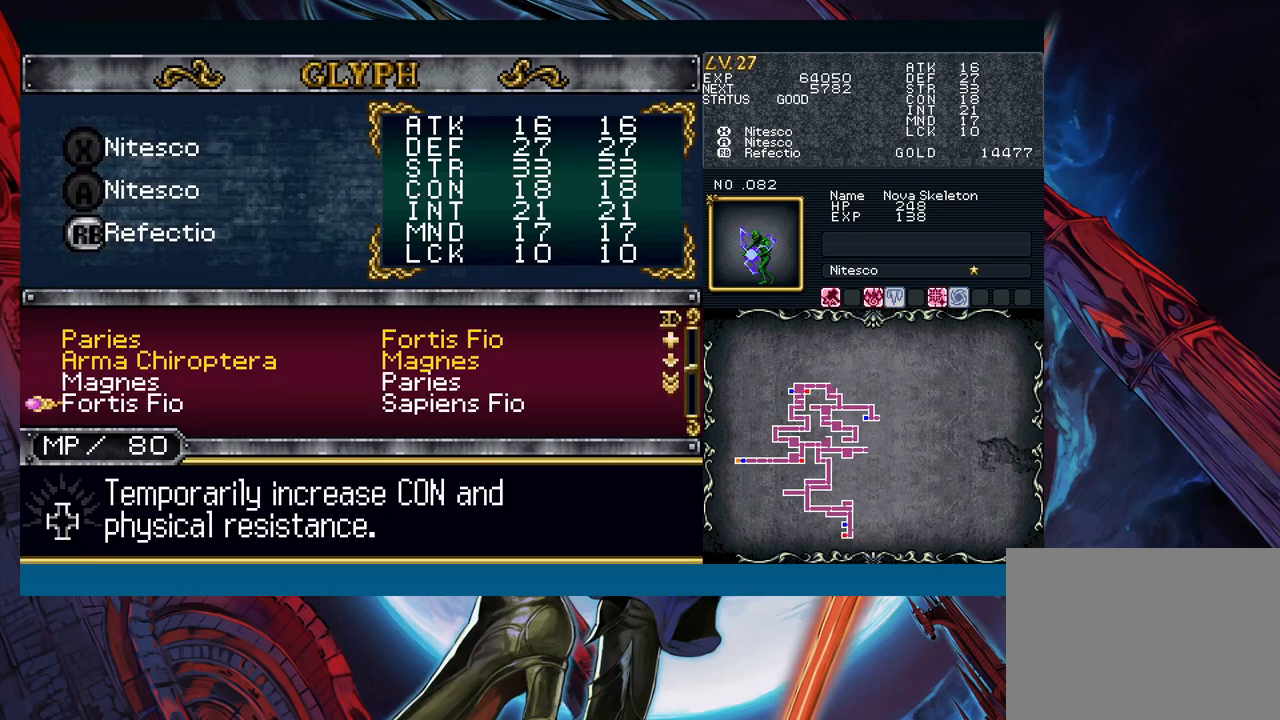
Gameplay with a controller (Xbox layout); each line is a JSON object with the inputs held at the frame after it. "events" lists button and stick changes between this image and that frame as [ms after this image, input, new state], when the widget could be followed in between. Not read: L2 L3 R2 R3 right_stick.
{"buttons": [], "left_stick": "center", "events": [[217, "left_stick", "center"]]}
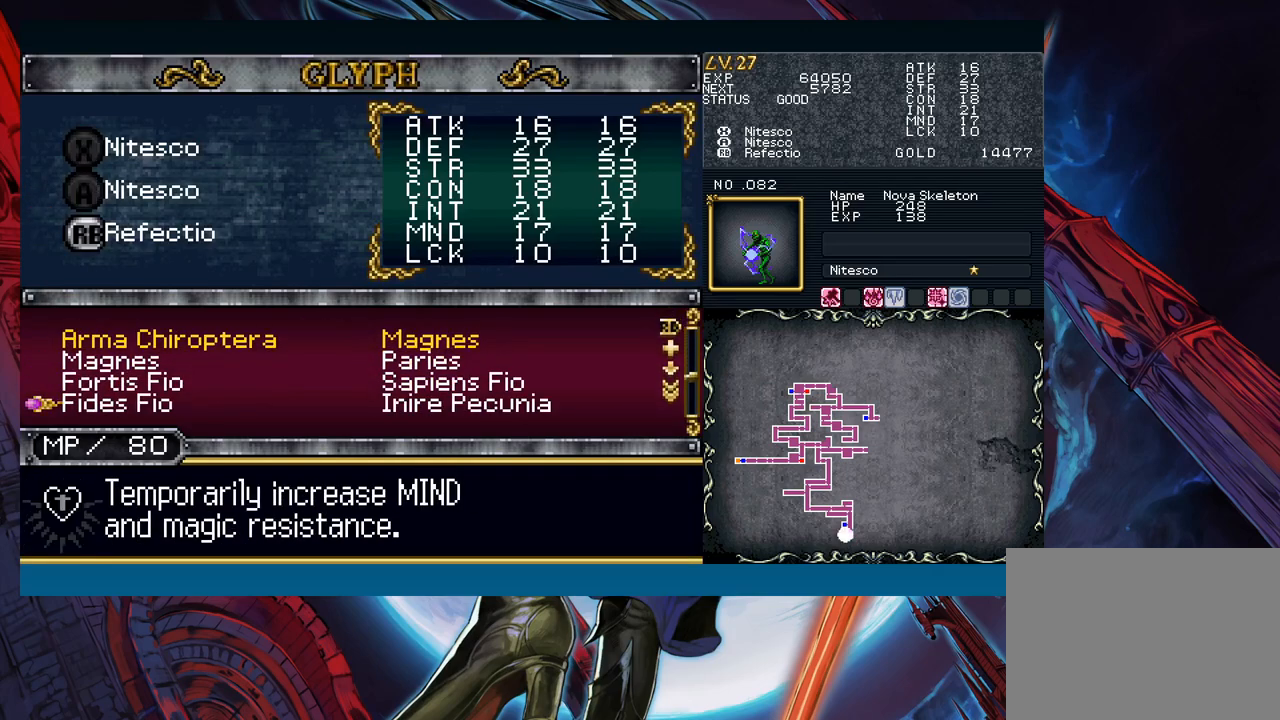
{"buttons": [], "left_stick": "center", "events": [[17, "left_stick", "right"], [150, "left_stick", "up"], [233, "left_stick", "center"], [300, "A", "down"], [400, "A", "up"]]}
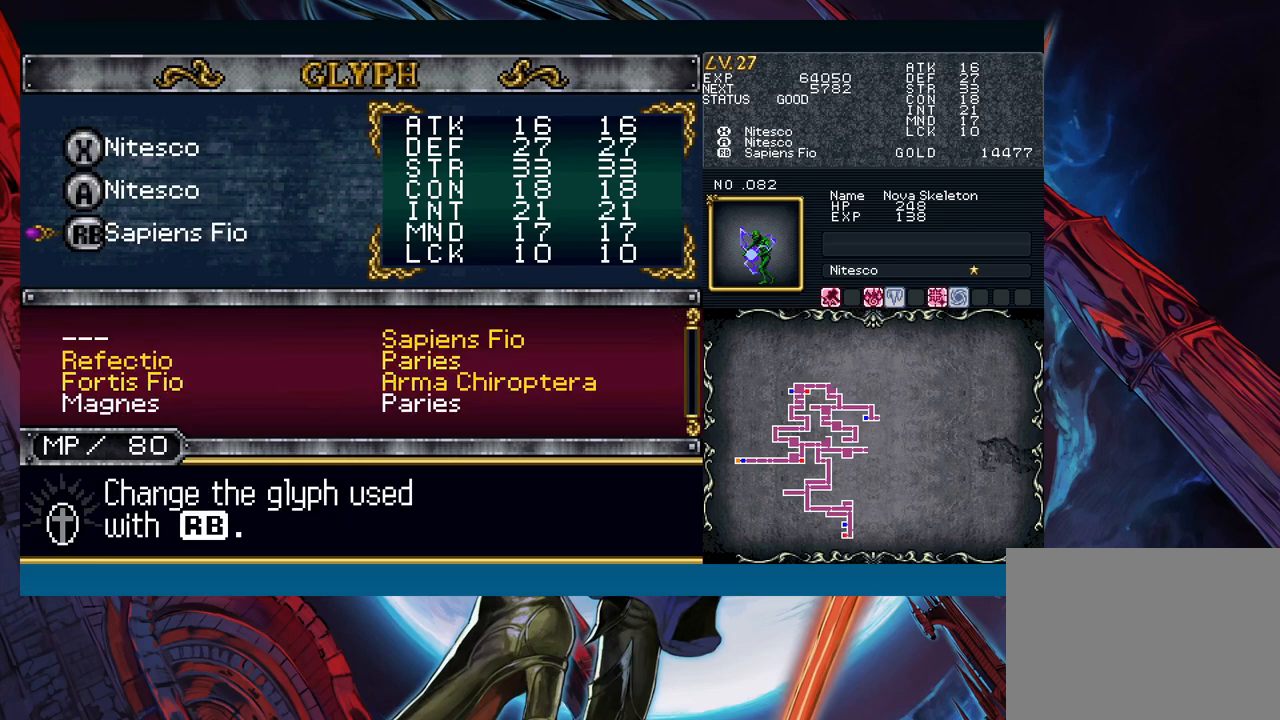
{"buttons": [], "left_stick": "up", "events": [[233, "left_stick", "up"], [333, "left_stick", "center"], [400, "left_stick", "up"]]}
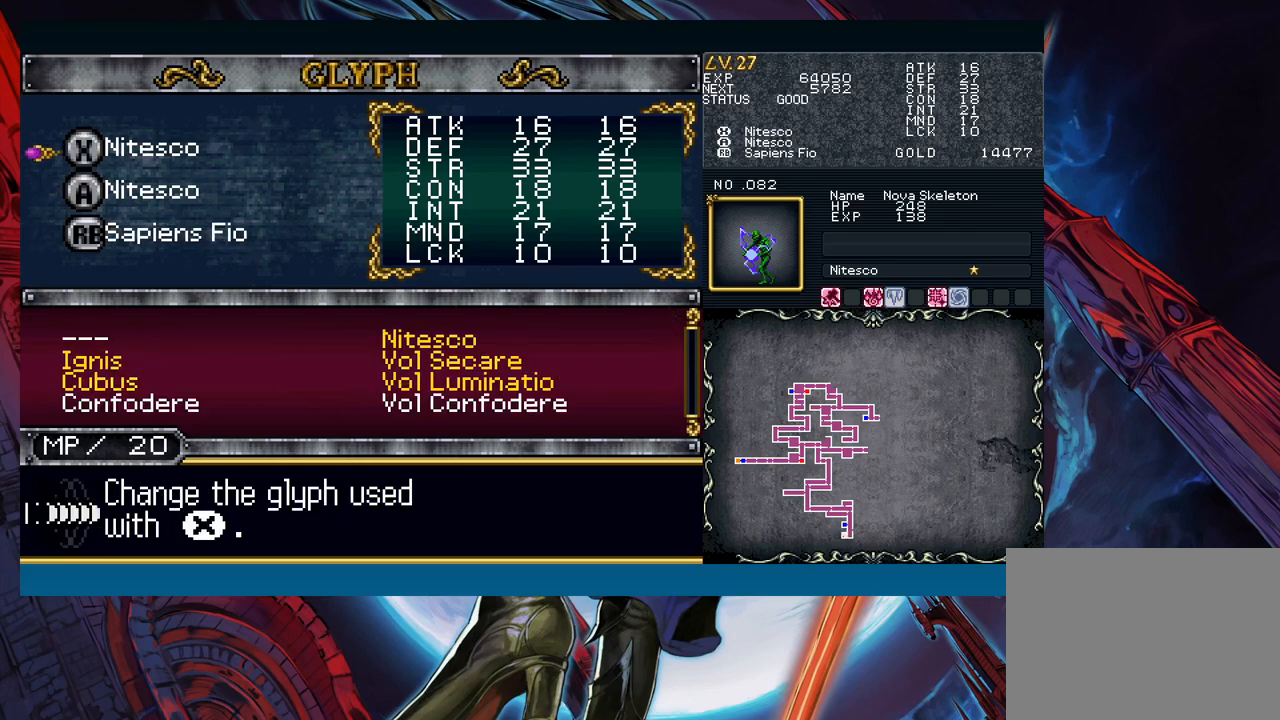
{"buttons": [], "left_stick": "center", "events": [[33, "left_stick", "center"], [300, "A", "down"], [383, "A", "up"]]}
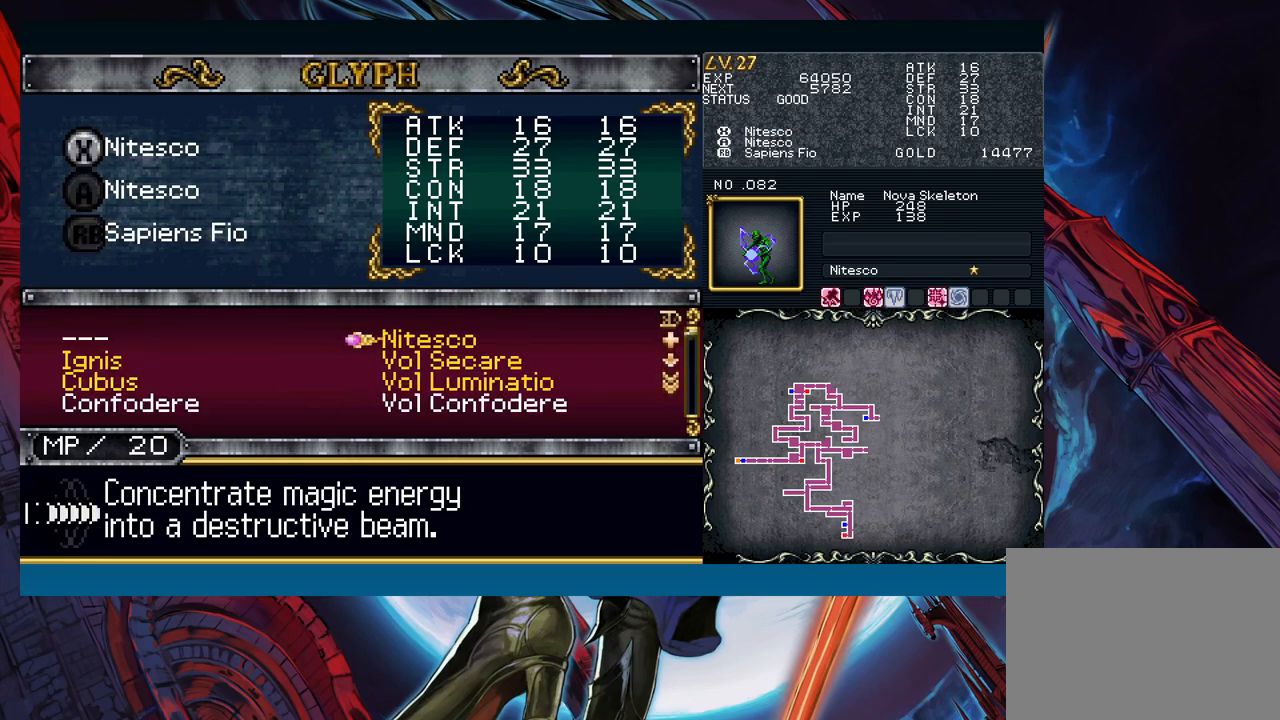
{"buttons": [], "left_stick": "down", "events": [[33, "left_stick", "down"], [100, "left_stick", "center"], [167, "left_stick", "down-left"], [267, "left_stick", "center"], [333, "left_stick", "down"], [433, "left_stick", "center"], [483, "left_stick", "down"]]}
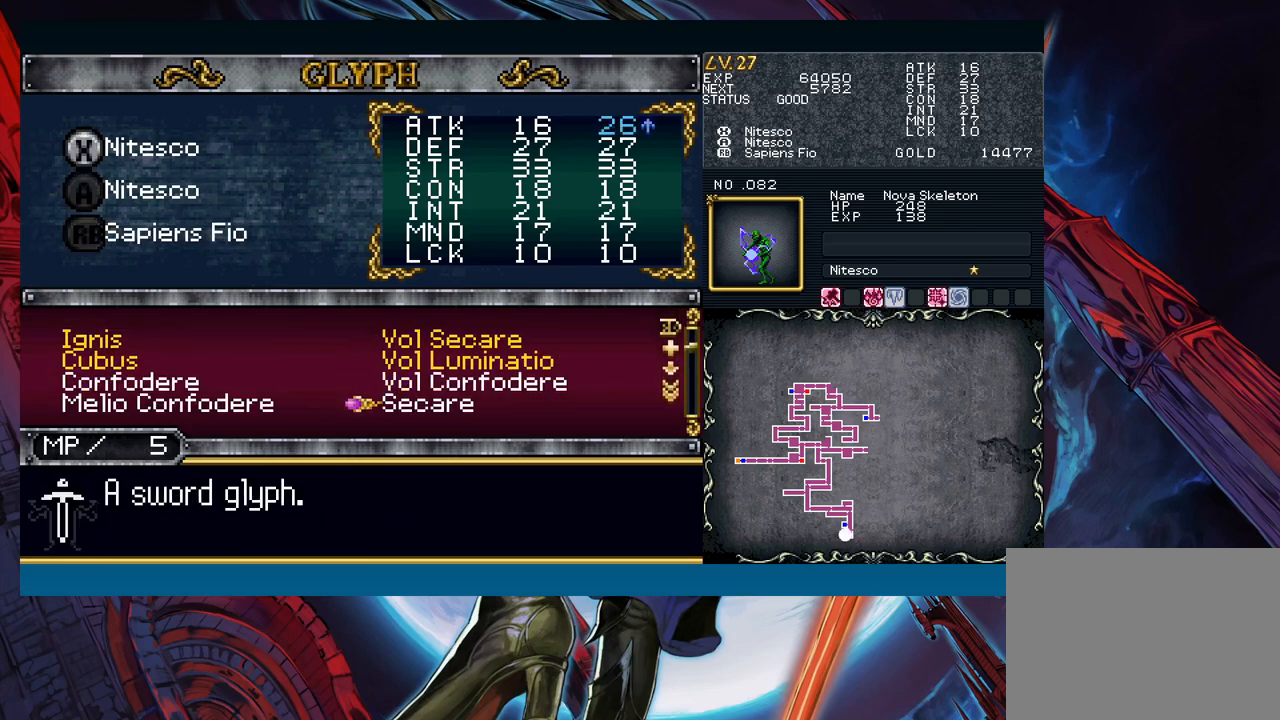
{"buttons": [], "left_stick": "center", "events": [[83, "left_stick", "center"], [150, "left_stick", "down"], [267, "left_stick", "center"], [333, "left_stick", "down"], [433, "left_stick", "center"]]}
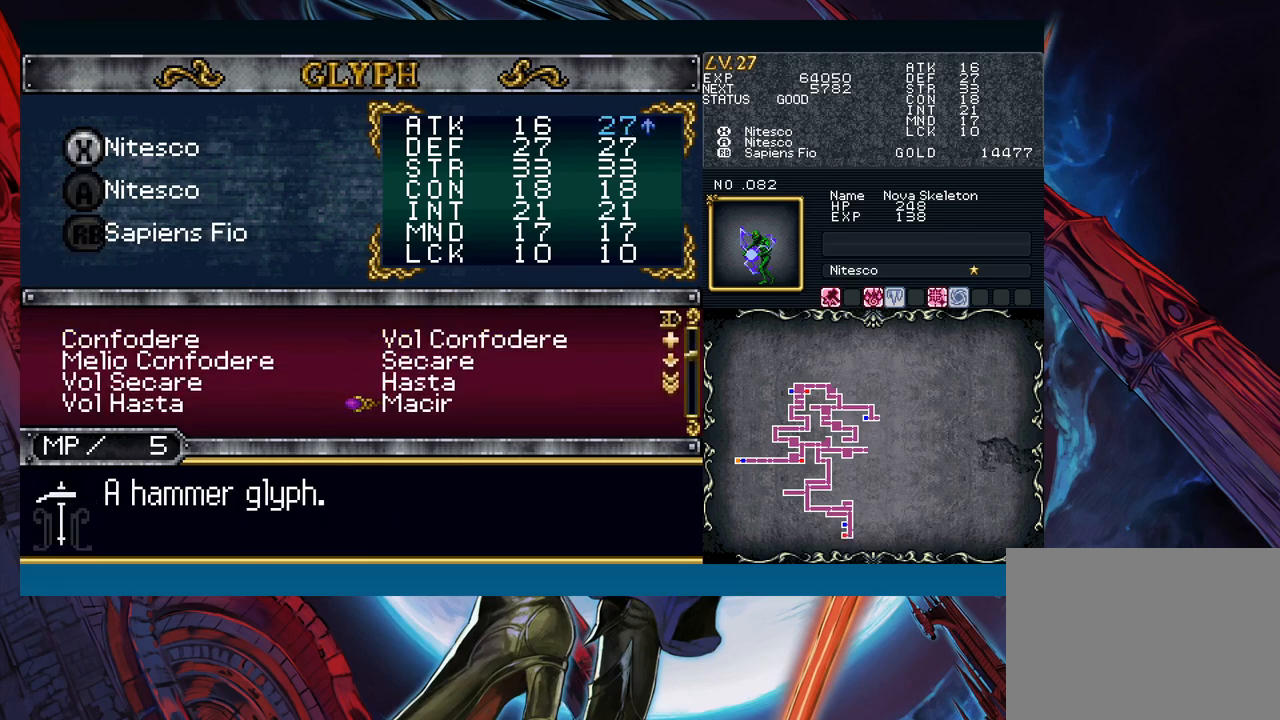
{"buttons": [], "left_stick": "center", "events": [[333, "left_stick", "down"], [450, "left_stick", "center"]]}
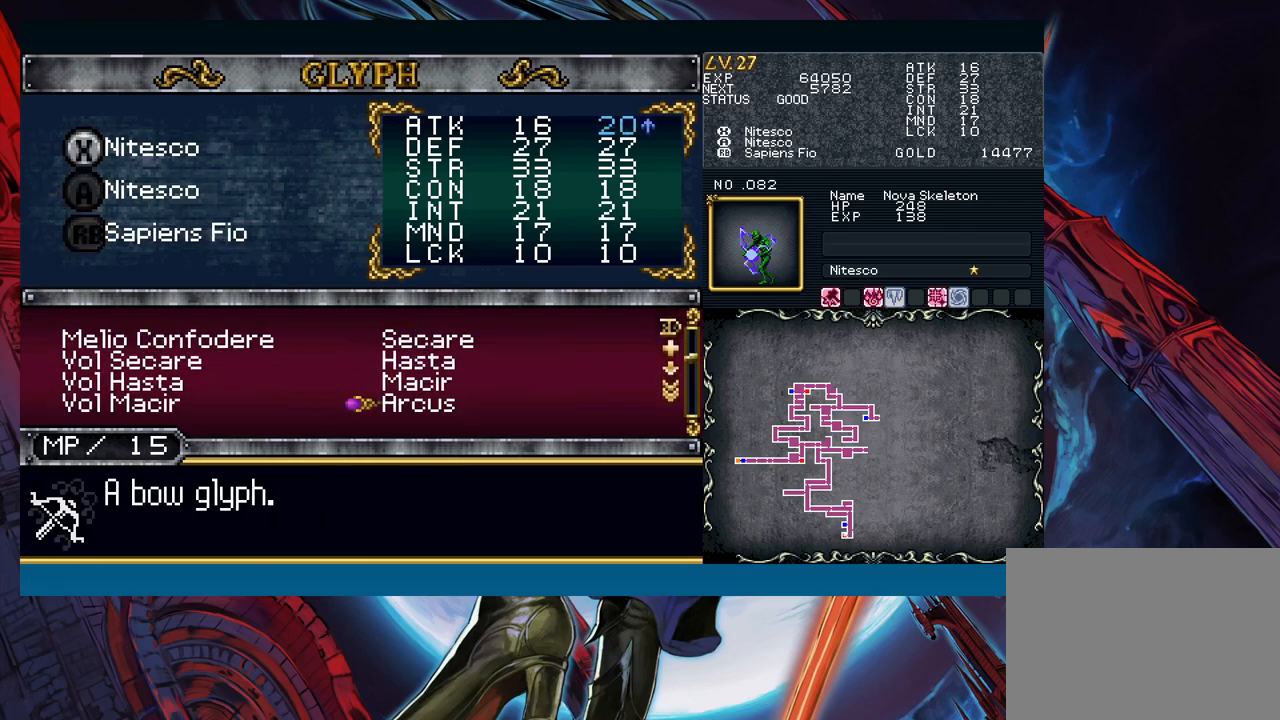
{"buttons": [], "left_stick": "center", "events": [[233, "left_stick", "up"], [400, "left_stick", "down"], [483, "left_stick", "center"]]}
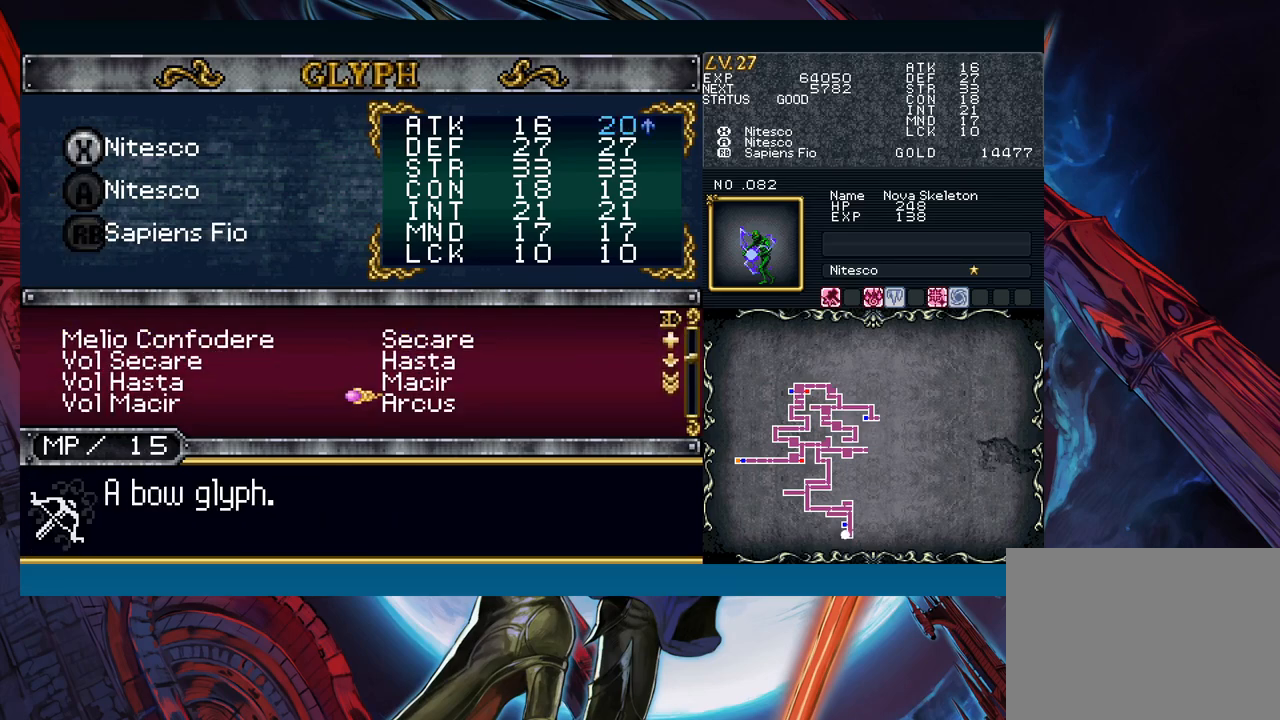
{"buttons": [], "left_stick": "center", "events": [[233, "left_stick", "up-left"], [350, "left_stick", "center"], [400, "left_stick", "up"], [500, "left_stick", "center"]]}
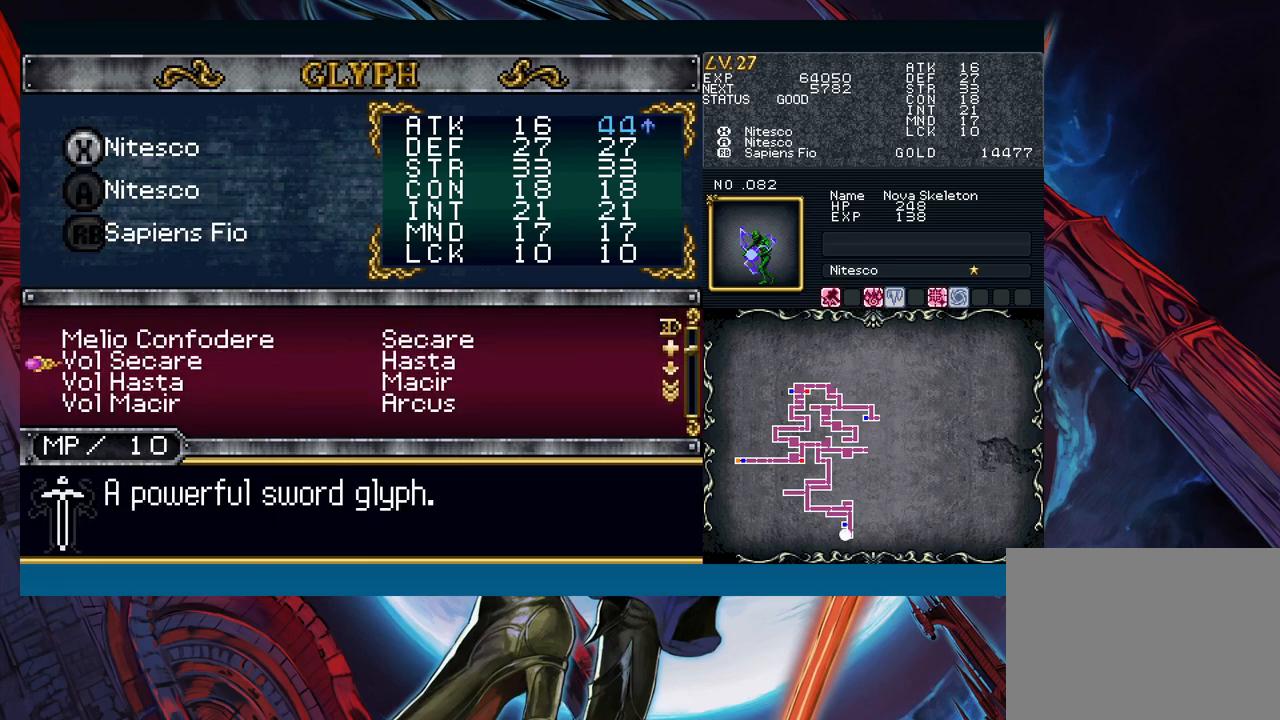
{"buttons": [], "left_stick": "center", "events": [[133, "left_stick", "right"], [250, "left_stick", "center"]]}
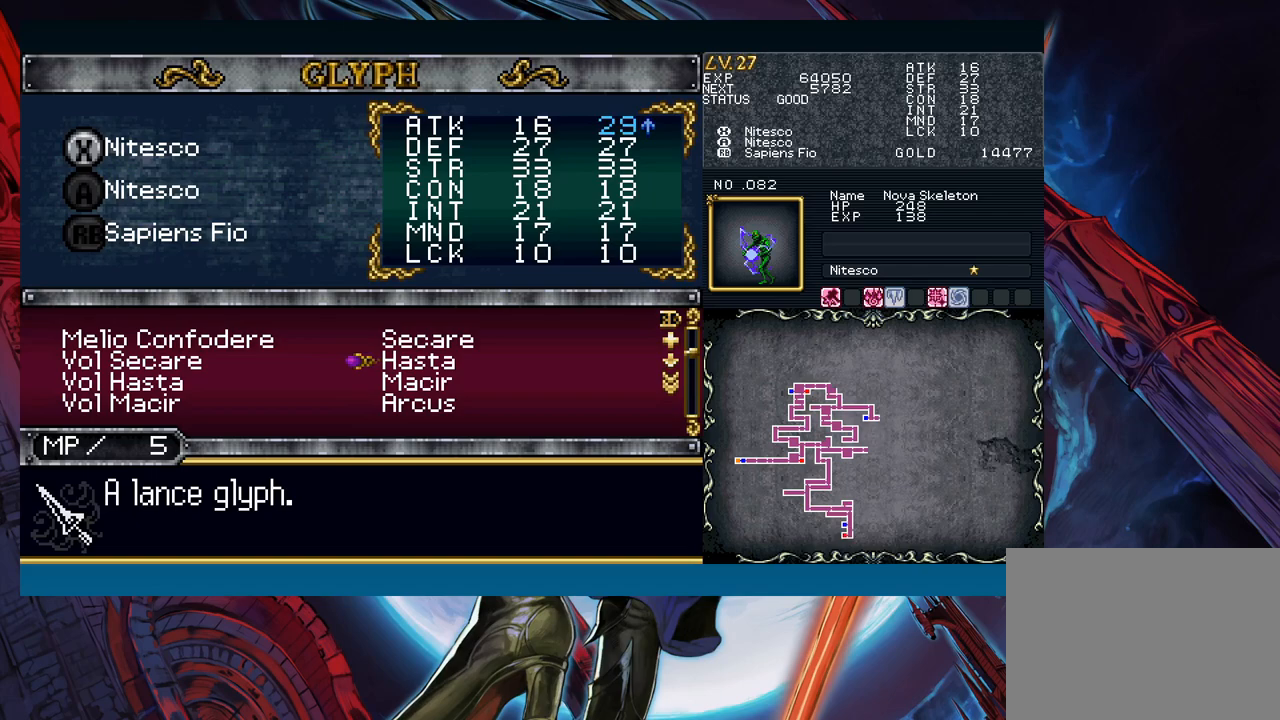
{"buttons": [], "left_stick": "down", "events": [[17, "left_stick", "left"], [133, "left_stick", "center"], [467, "left_stick", "down"]]}
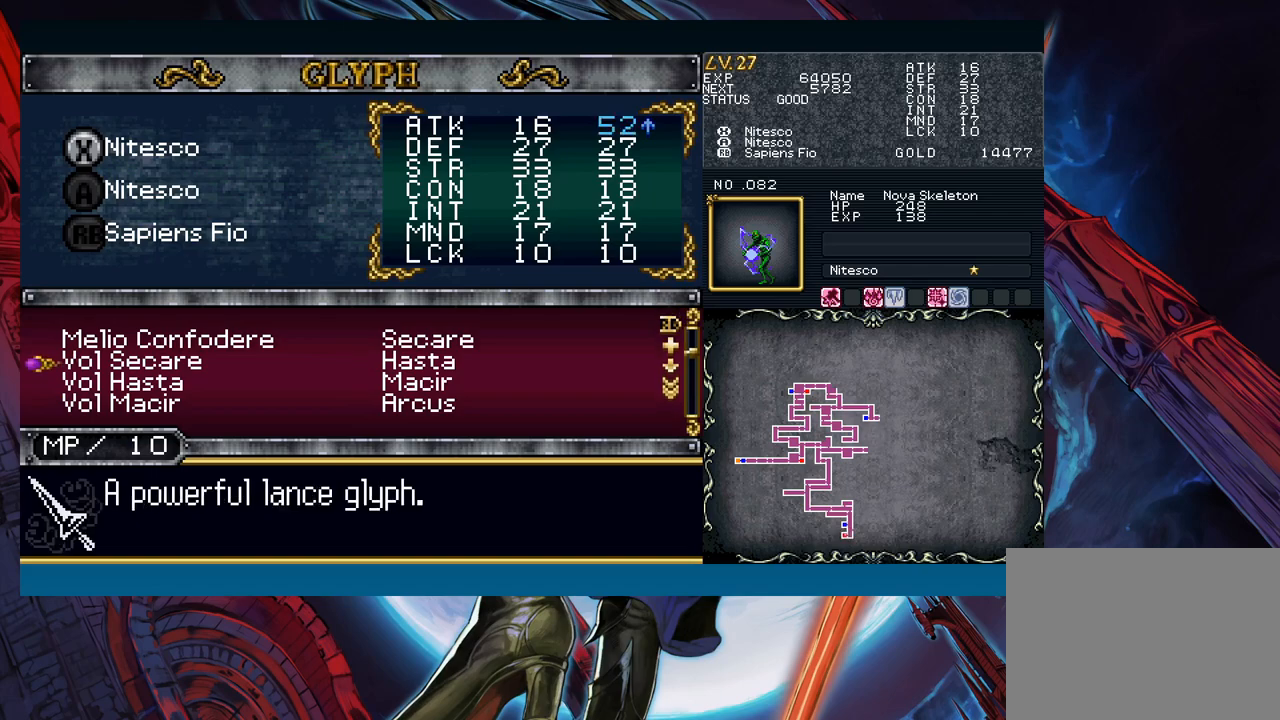
{"buttons": [], "left_stick": "down", "events": [[17, "left_stick", "center"], [83, "left_stick", "down"], [217, "left_stick", "center"], [300, "left_stick", "right"], [450, "left_stick", "center"], [500, "left_stick", "down"]]}
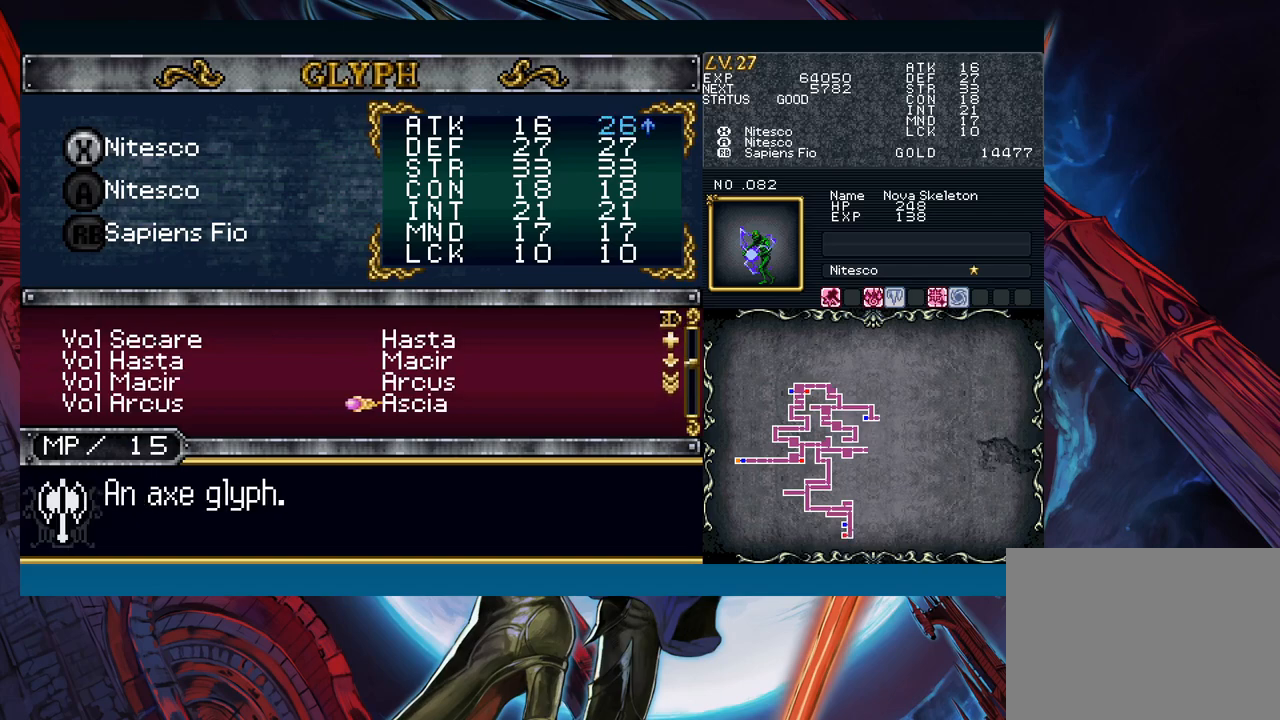
{"buttons": [], "left_stick": "center", "events": [[133, "left_stick", "center"], [350, "left_stick", "left"], [467, "left_stick", "center"]]}
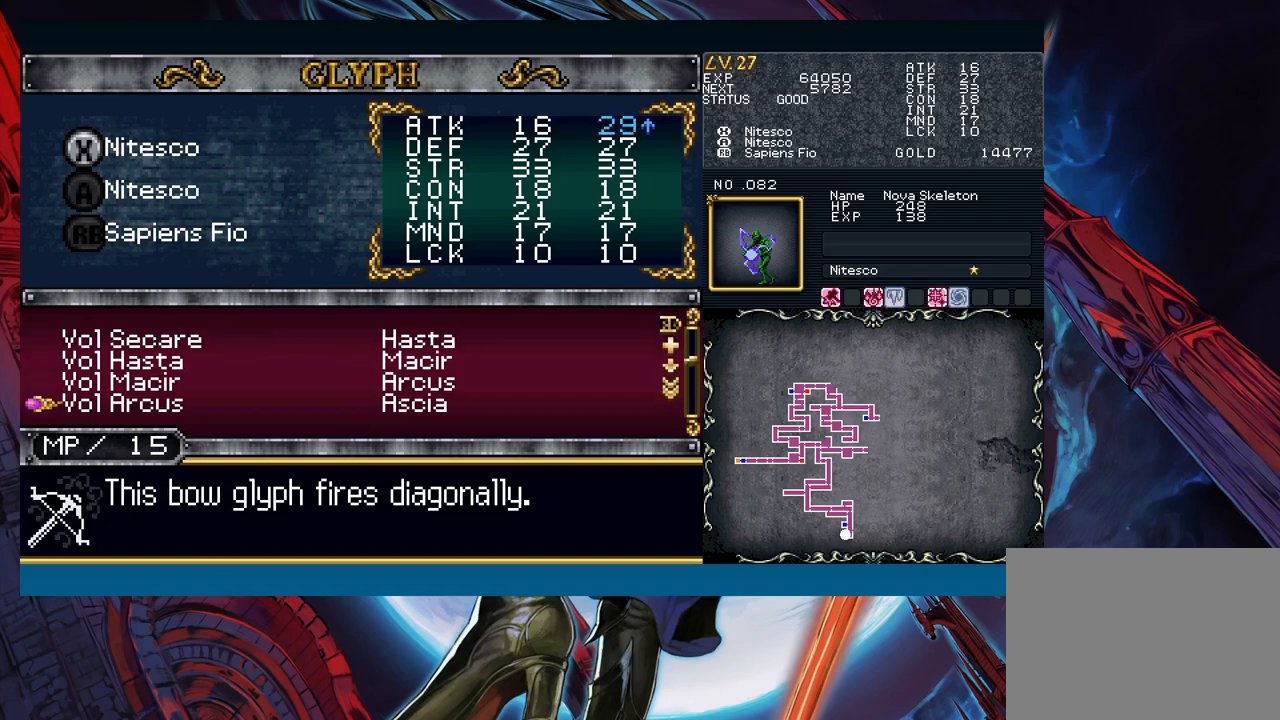
{"buttons": [], "left_stick": "center", "events": [[33, "left_stick", "down"], [117, "left_stick", "center"]]}
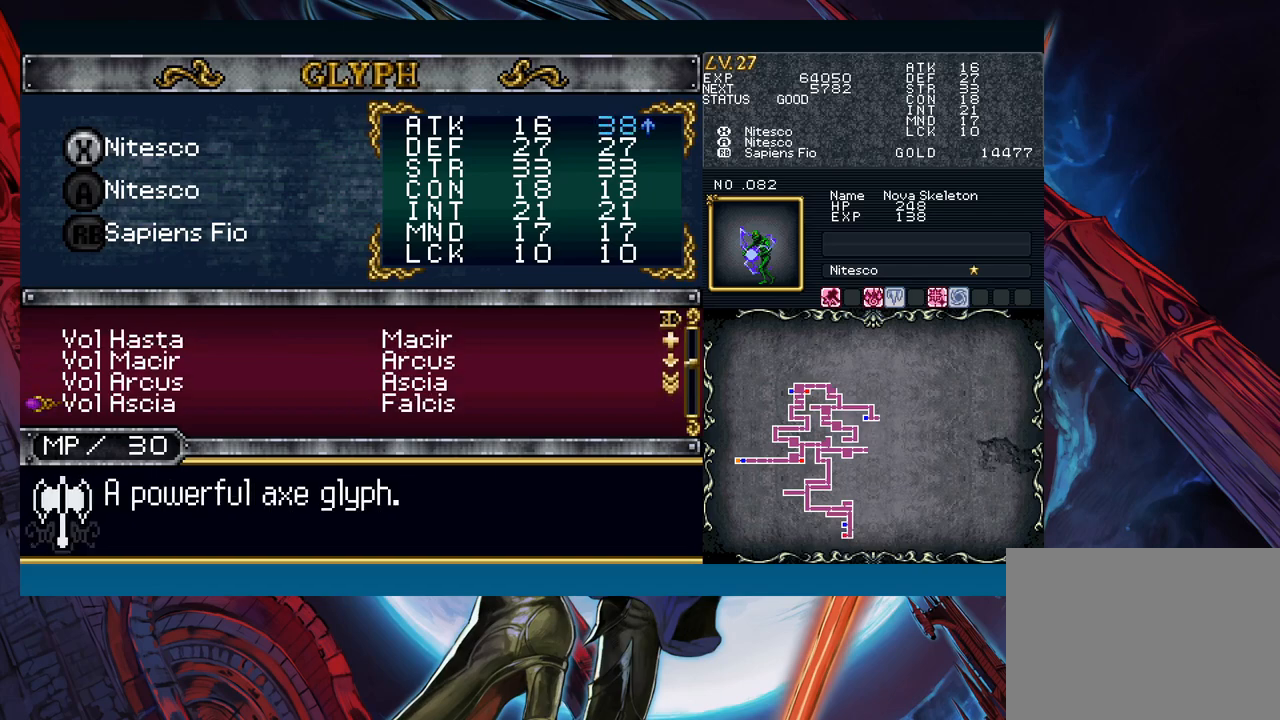
{"buttons": [], "left_stick": "left", "events": [[33, "left_stick", "right"], [183, "left_stick", "center"], [383, "left_stick", "left"]]}
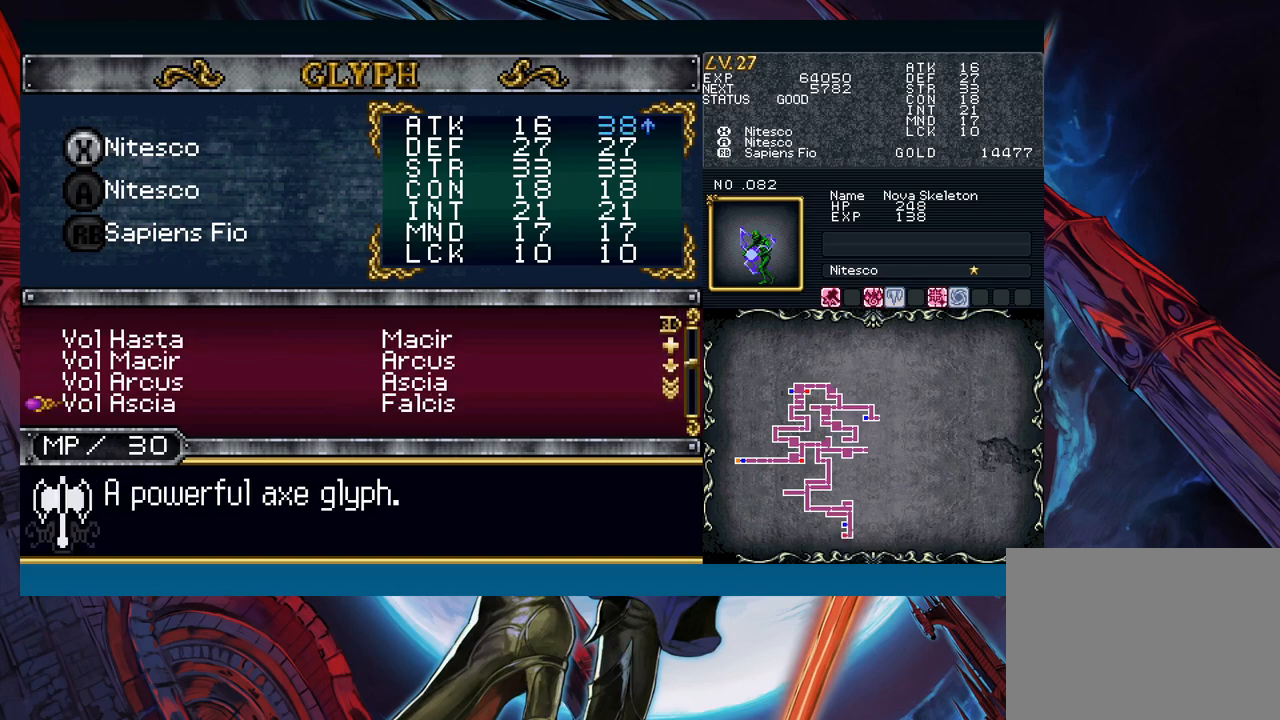
{"buttons": [], "left_stick": "center", "events": [[17, "left_stick", "center"], [117, "left_stick", "down"], [217, "left_stick", "center"]]}
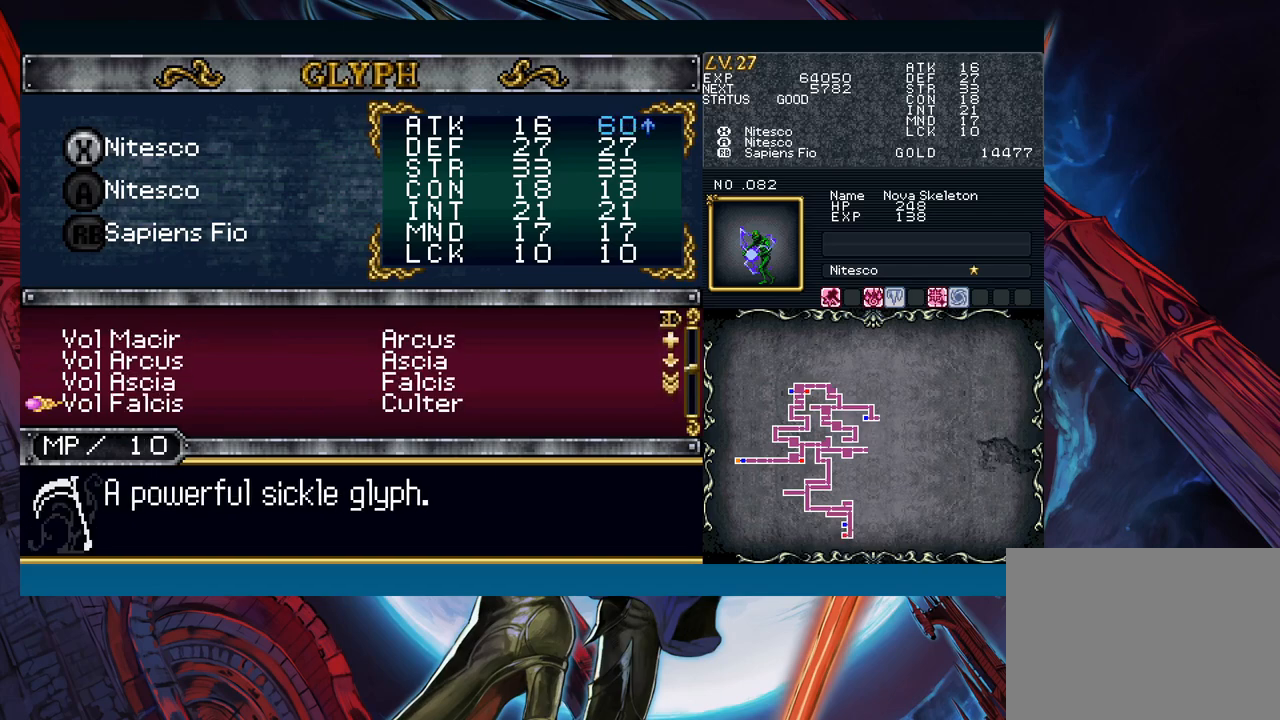
{"buttons": [], "left_stick": "center", "events": [[267, "left_stick", "up"], [483, "left_stick", "center"]]}
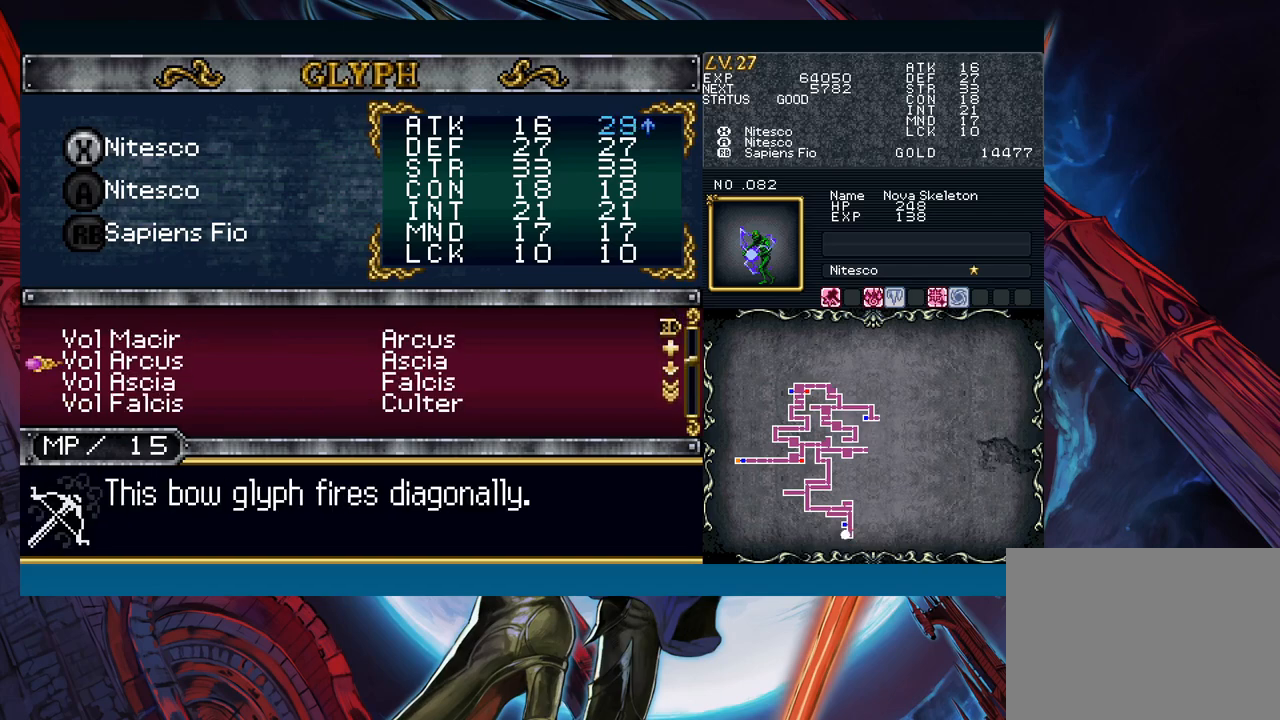
{"buttons": [], "left_stick": "up", "events": [[17, "left_stick", "up"]]}
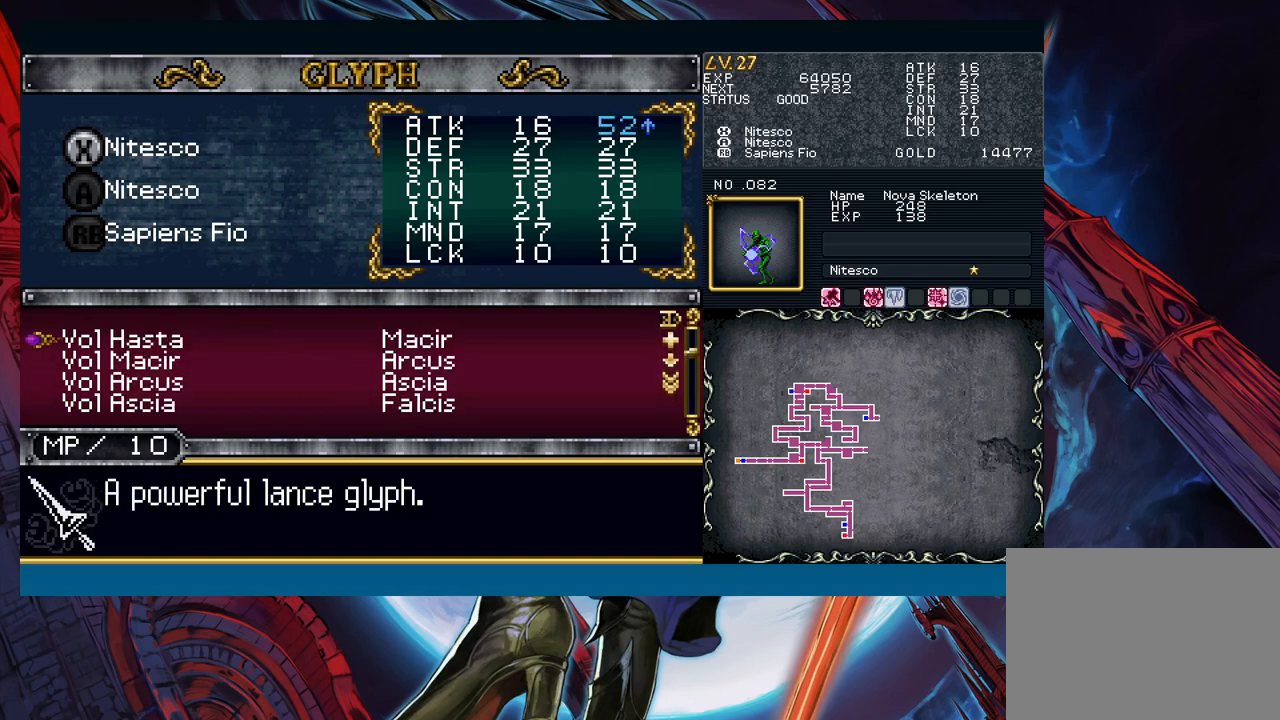
{"buttons": [], "left_stick": "center", "events": [[117, "left_stick", "center"], [183, "left_stick", "up"], [300, "left_stick", "center"]]}
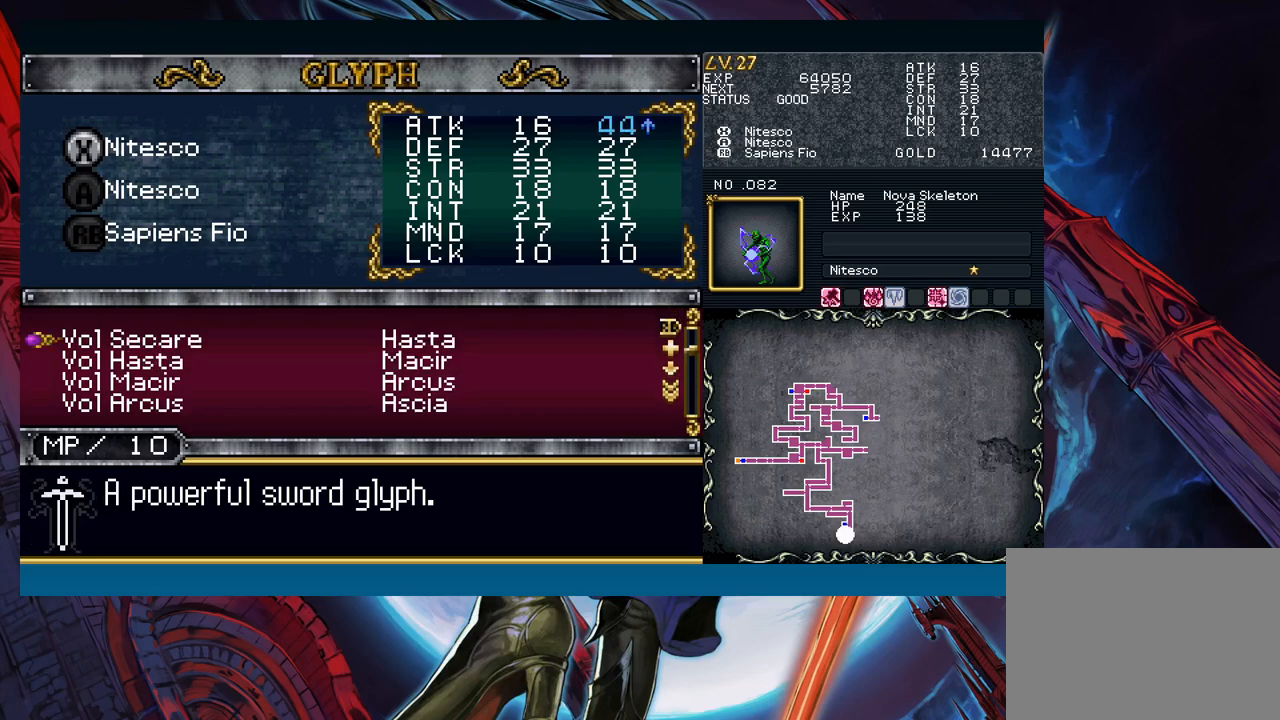
{"buttons": [], "left_stick": "center", "events": [[267, "A", "down"], [383, "A", "up"]]}
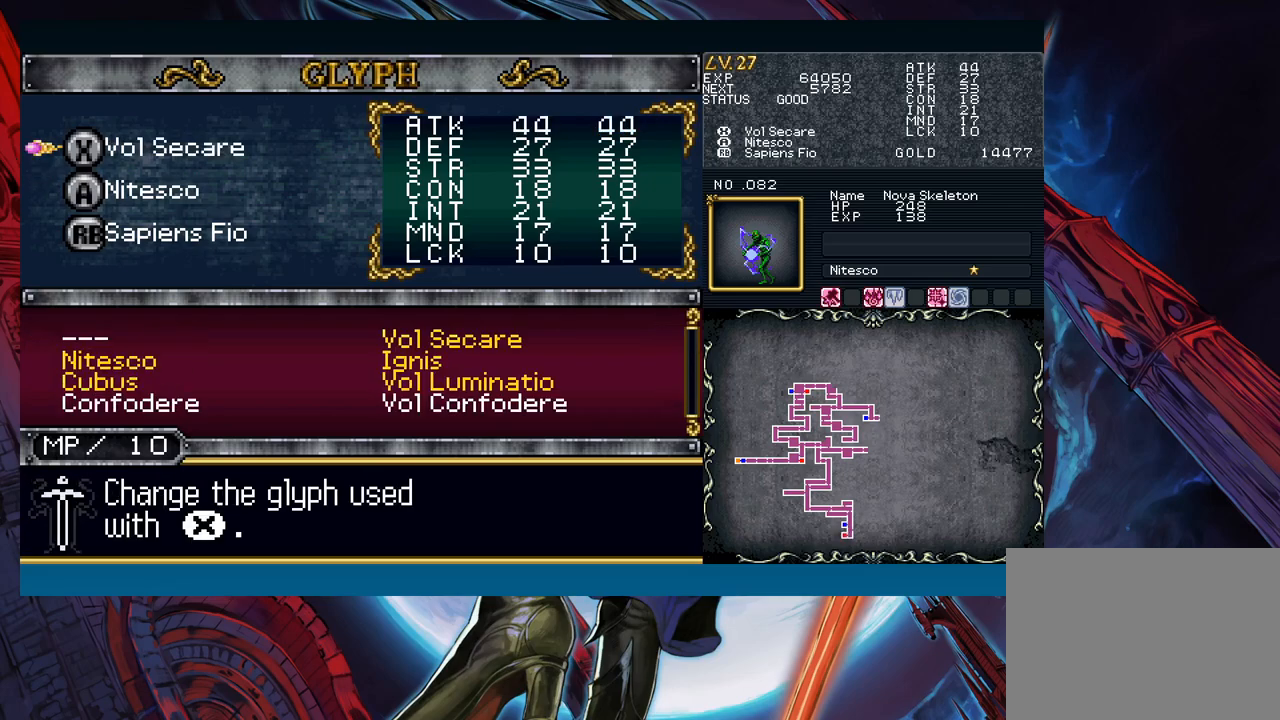
{"buttons": [], "left_stick": "center", "events": [[383, "left_stick", "down"], [467, "left_stick", "center"]]}
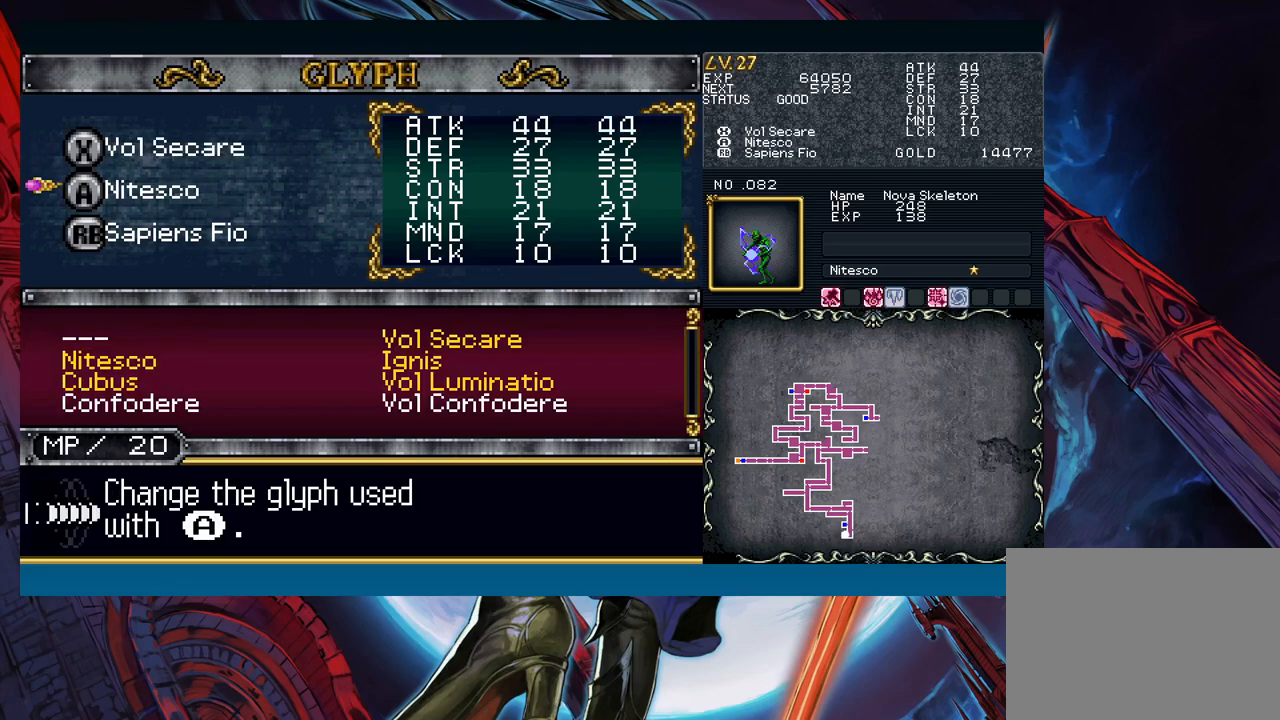
{"buttons": ["R1"], "left_stick": "down", "events": [[33, "left_stick", "down"], [150, "A", "down"], [150, "left_stick", "center"], [250, "A", "up"], [283, "left_stick", "down"], [317, "R1", "down"], [400, "left_stick", "center"], [450, "left_stick", "down"]]}
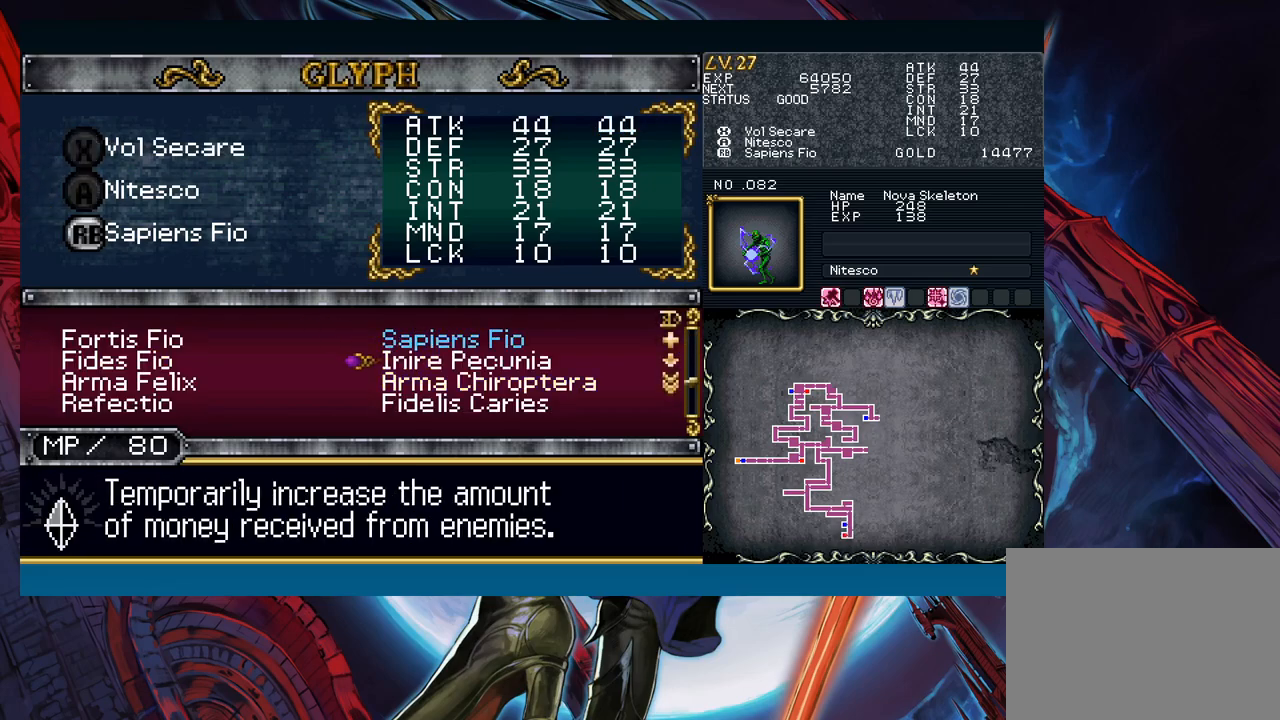
{"buttons": ["R1"], "left_stick": "down", "events": [[67, "left_stick", "center"], [133, "left_stick", "down"], [250, "left_stick", "center"], [300, "left_stick", "down"]]}
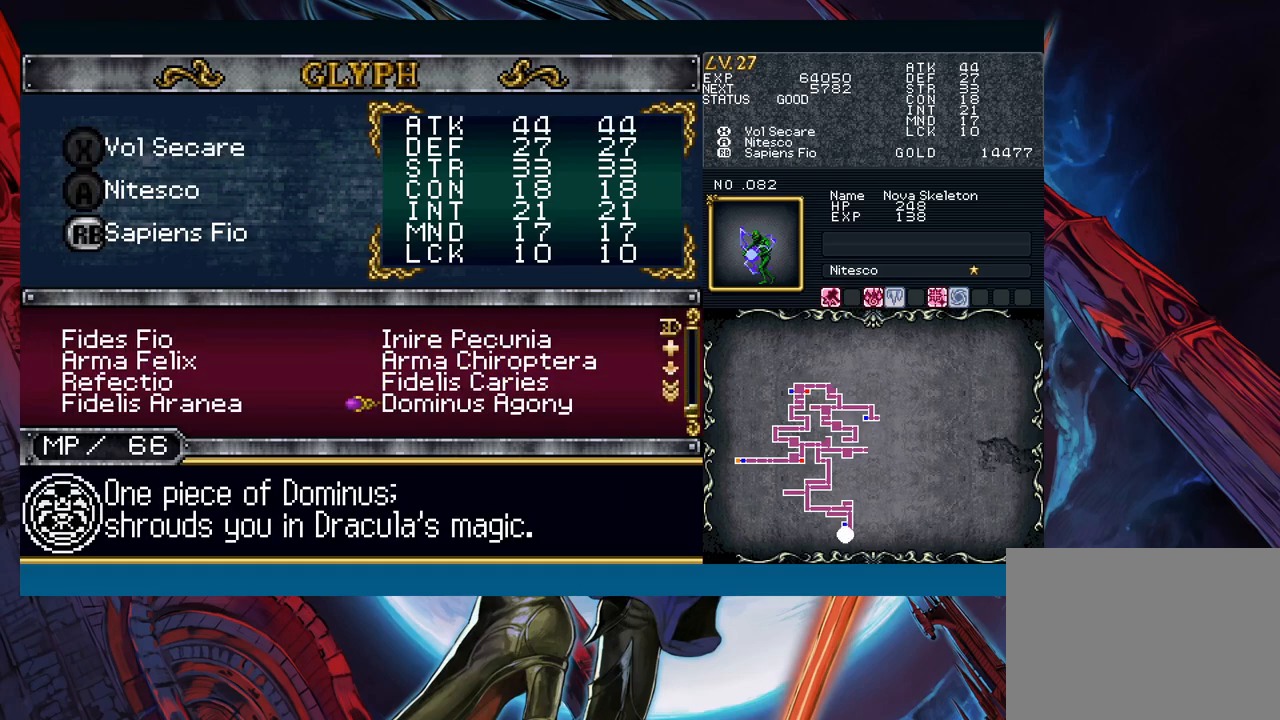
{"buttons": [], "left_stick": "center", "events": [[83, "left_stick", "center"], [117, "R1", "up"], [300, "A", "down"], [350, "A", "up"], [433, "B", "down"], [500, "B", "up"]]}
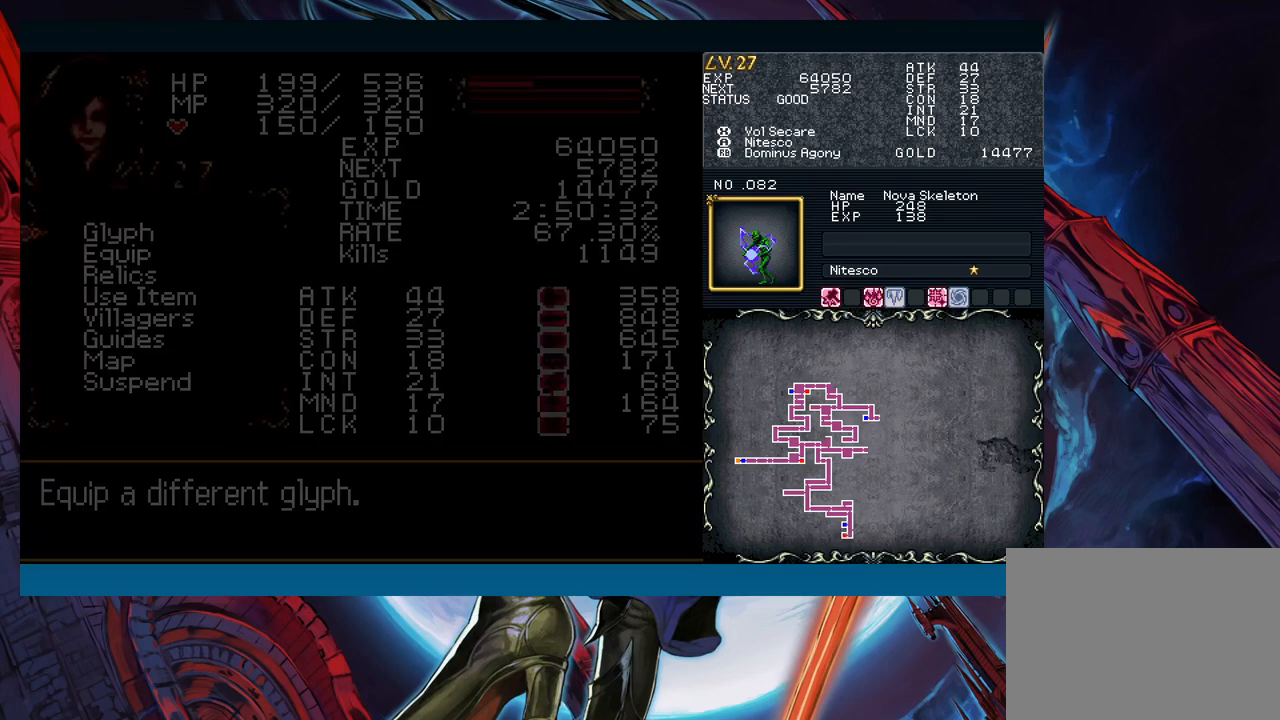
{"buttons": [], "left_stick": "left", "events": [[33, "left_stick", "left"], [100, "B", "down"], [133, "B", "up"], [217, "B", "down"], [300, "B", "up"]]}
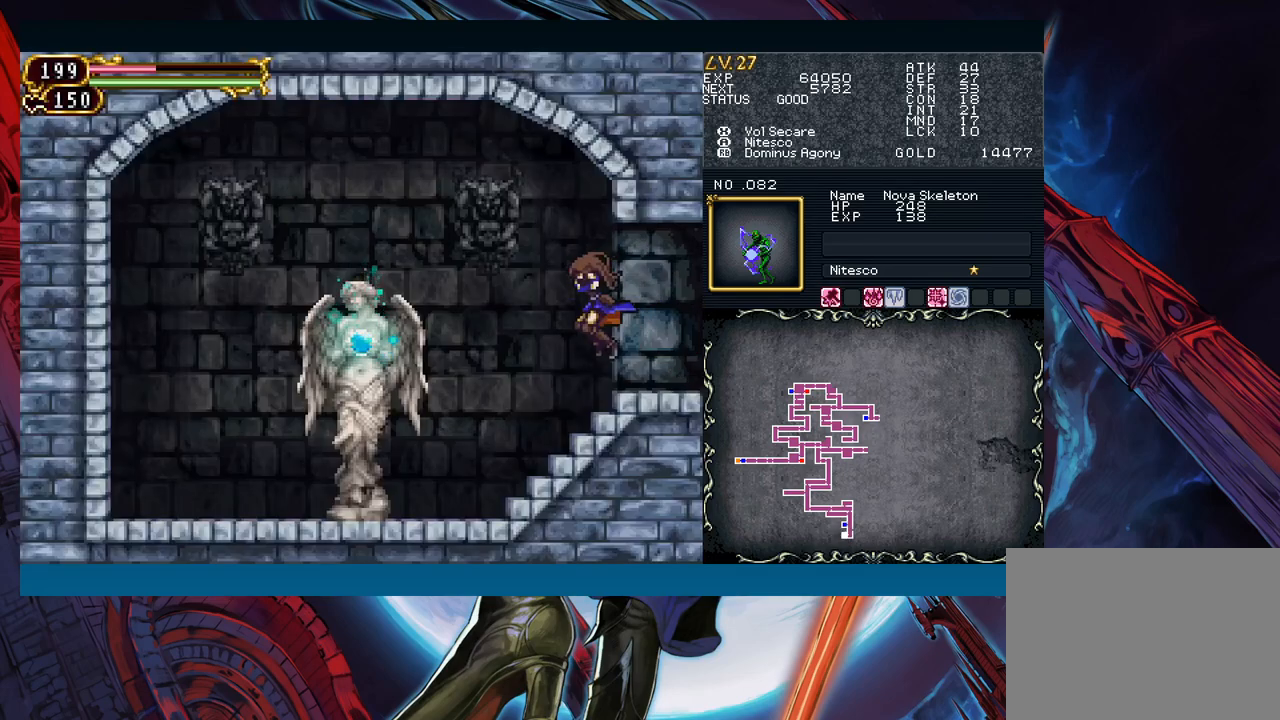
{"buttons": [], "left_stick": "left", "events": []}
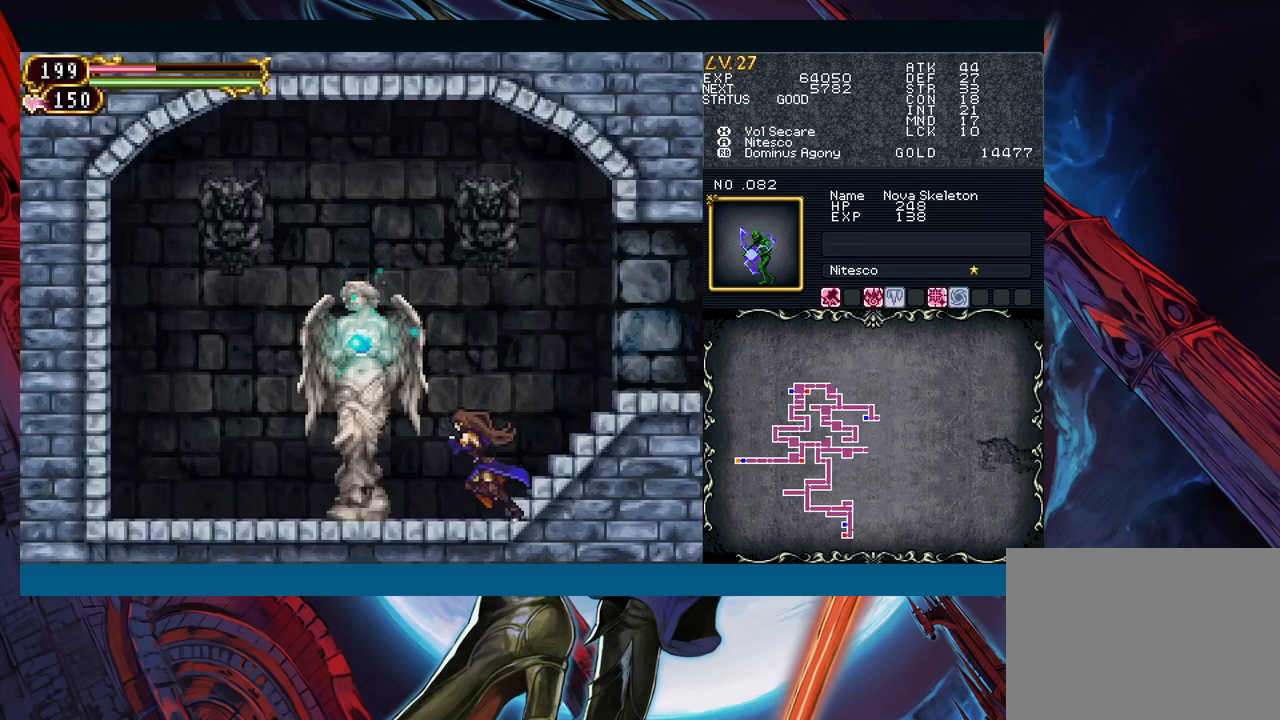
{"buttons": [], "left_stick": "up", "events": [[500, "left_stick", "up"]]}
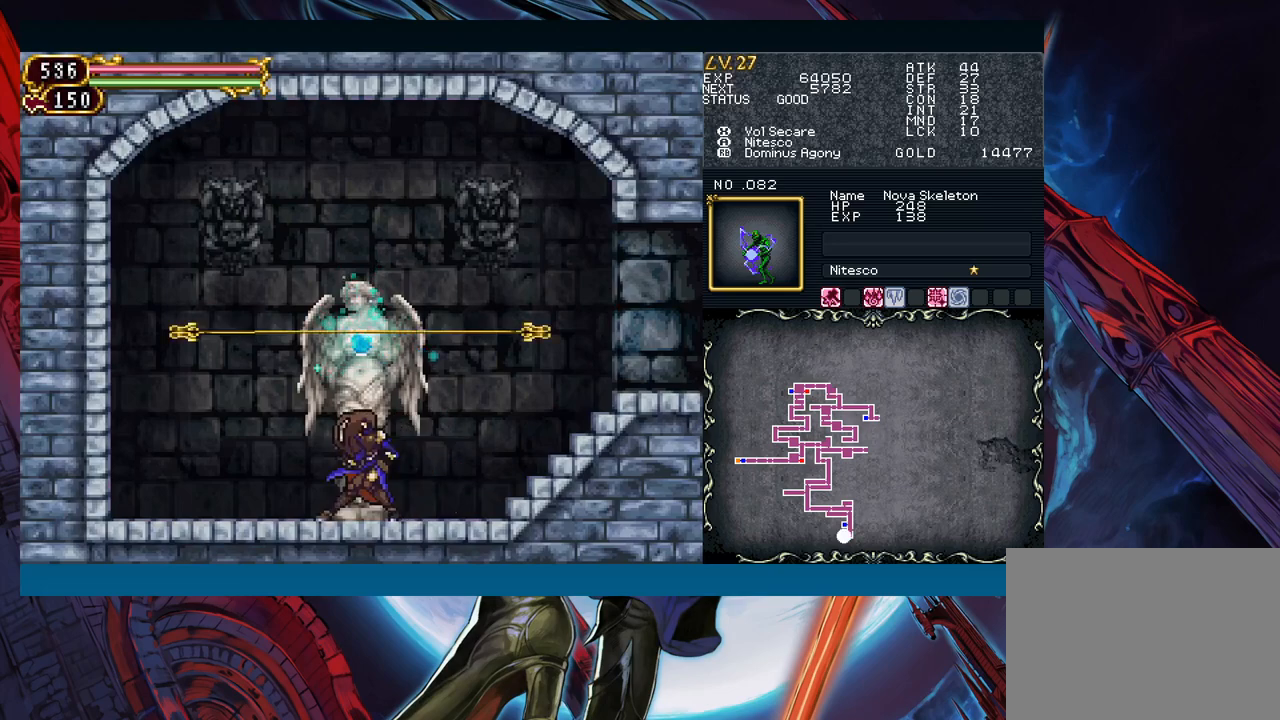
{"buttons": [], "left_stick": "center", "events": [[83, "left_stick", "center"], [183, "left_stick", "left"], [283, "A", "down"], [317, "left_stick", "center"], [400, "A", "up"]]}
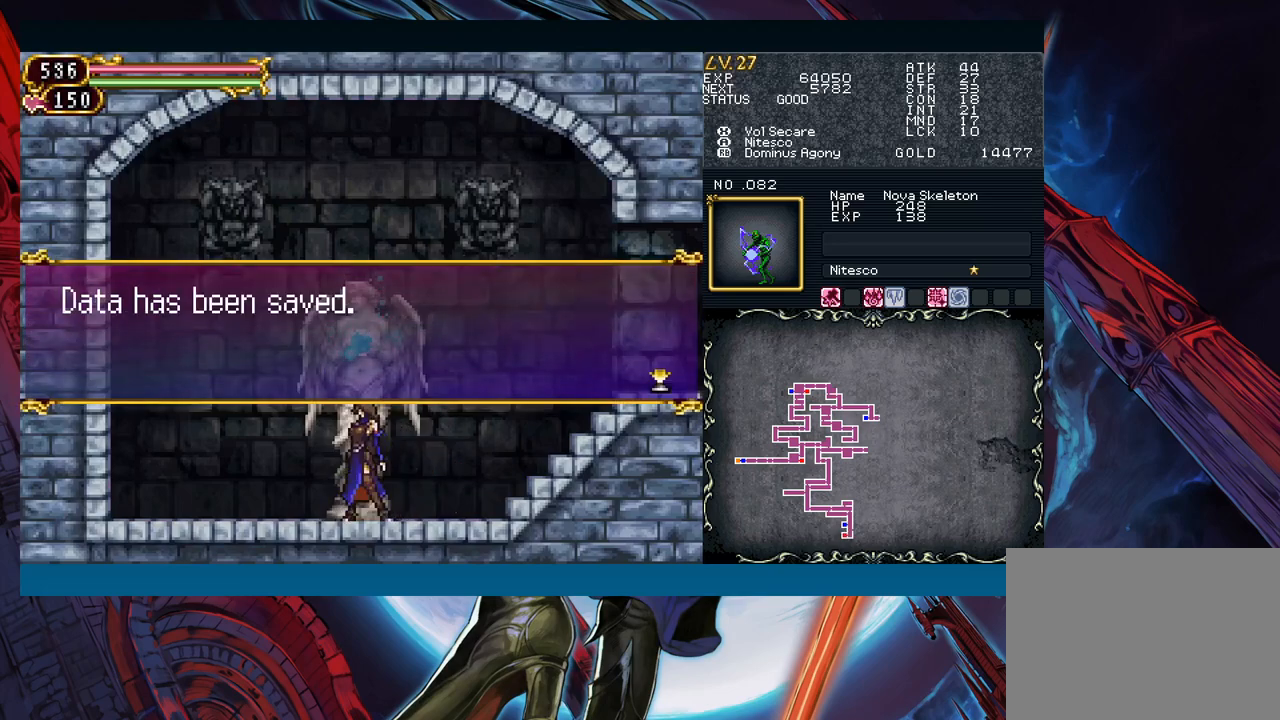
{"buttons": [], "left_stick": "right", "events": [[50, "left_stick", "right"], [83, "A", "down"], [150, "A", "up"], [317, "left_stick", "left"], [367, "Y", "down"], [417, "B", "down"], [417, "Y", "up"], [417, "left_stick", "right"], [450, "B", "up"]]}
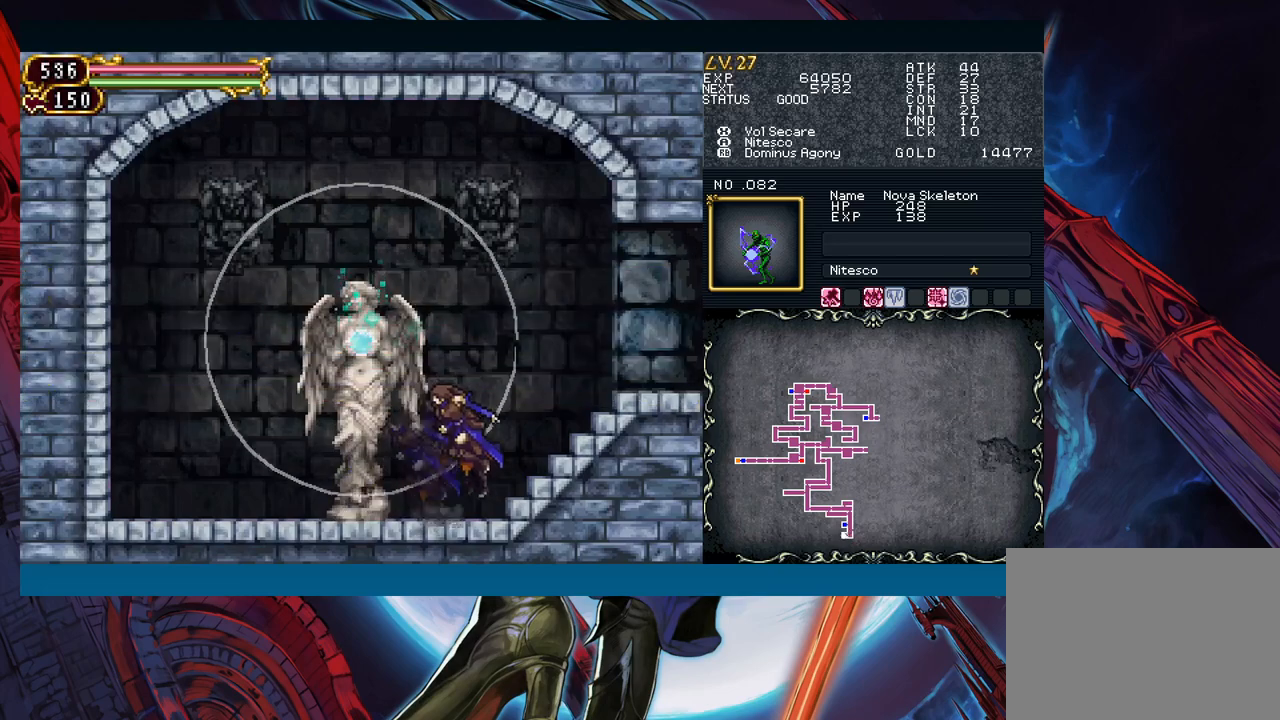
{"buttons": [], "left_stick": "down-right", "events": [[150, "left_stick", "left"], [167, "Y", "down"], [200, "B", "down"], [200, "Y", "up"], [233, "left_stick", "down-right"], [250, "B", "up"], [400, "left_stick", "left"], [433, "B", "down"], [500, "B", "up"], [500, "left_stick", "down-right"]]}
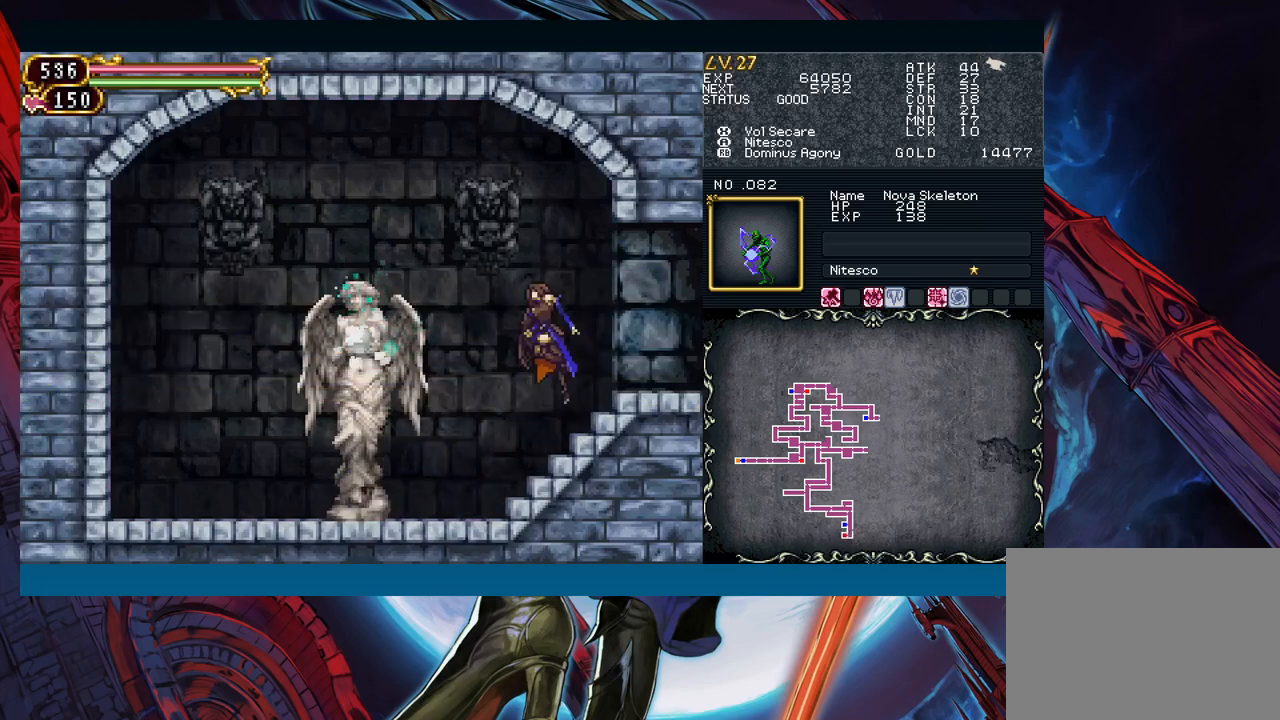
{"buttons": ["Y"], "left_stick": "left", "events": [[183, "left_stick", "left"], [200, "Y", "down"], [233, "B", "down"], [233, "Y", "up"], [267, "B", "up"], [267, "left_stick", "down-right"], [467, "left_stick", "left"], [500, "Y", "down"]]}